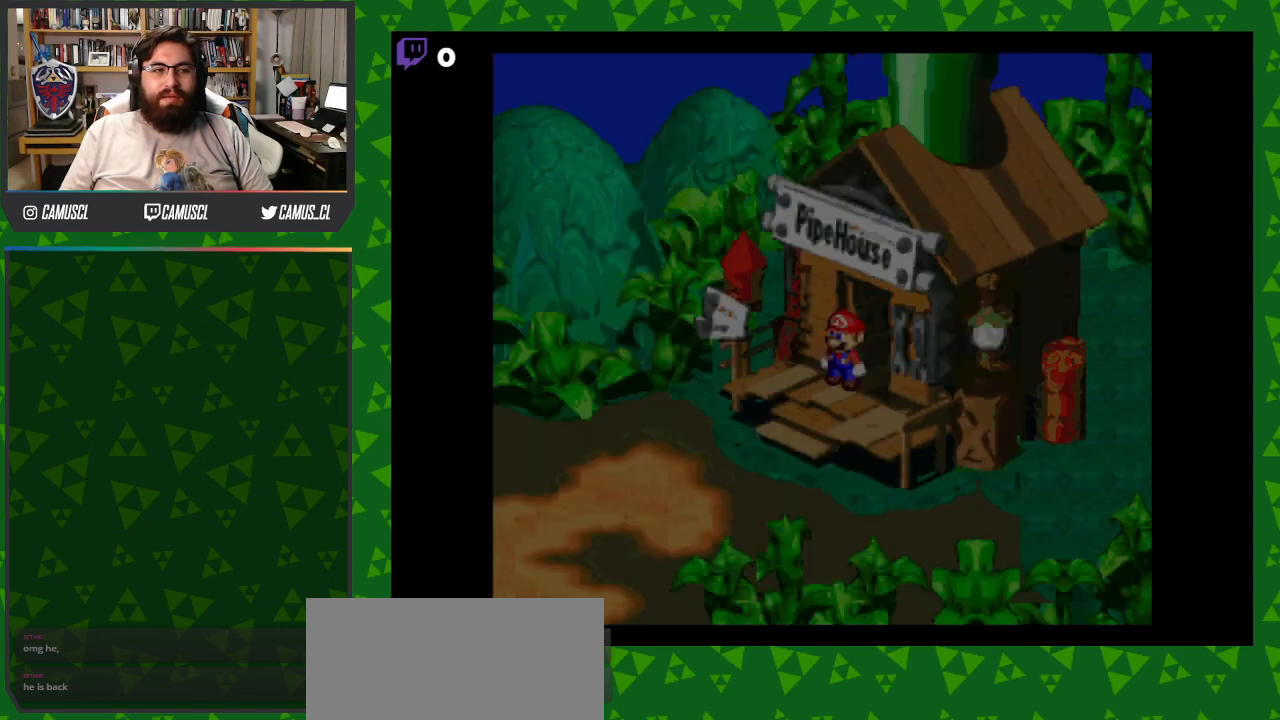
Gameplay with a controller (Nintendo layout); each line is a JSON object with the inputs held at the frame after it. "events" lists button and stick changes between this image and that frame as [ms after this image, input, new state], when the widget could be followed in between. Not read: L3 R1 R3.
{"buttons": ["Y", "DPAD_LEFT"], "events": [[300, "DPAD_LEFT", "down"]]}
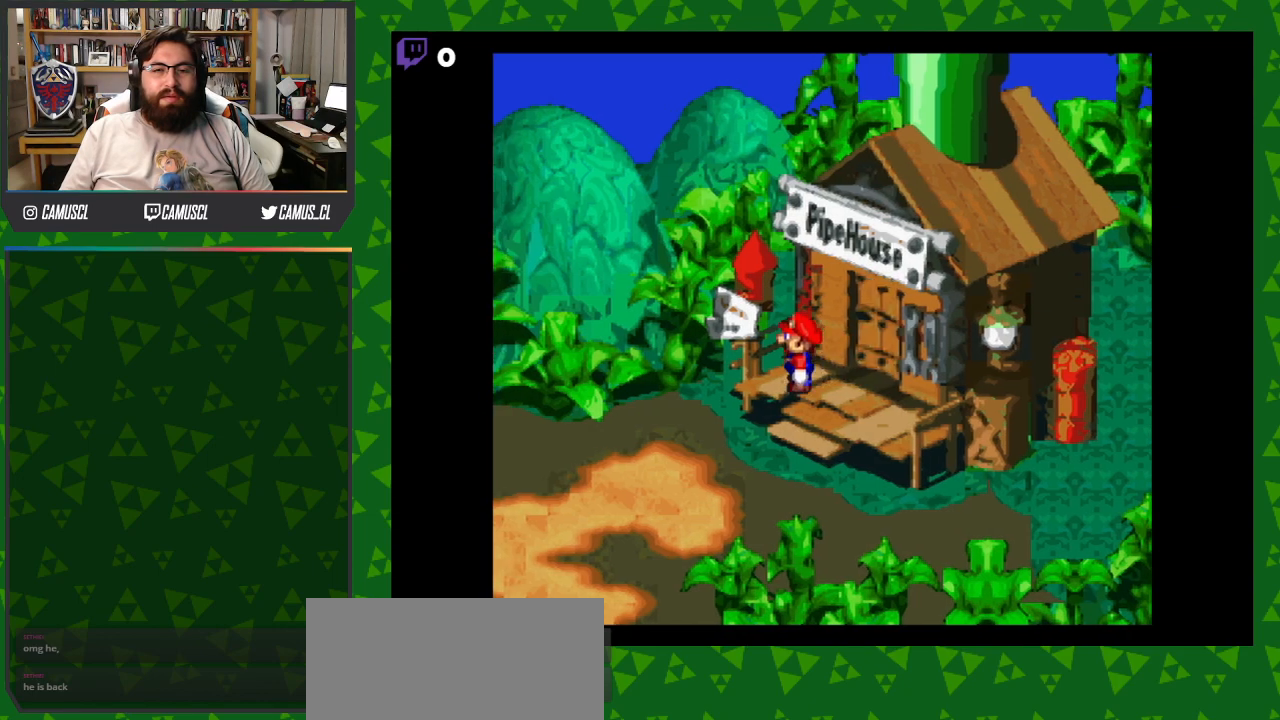
{"buttons": ["Y", "DPAD_DOWN", "DPAD_LEFT"], "events": [[50, "DPAD_DOWN", "down"], [117, "DPAD_LEFT", "up"], [233, "DPAD_LEFT", "down"]]}
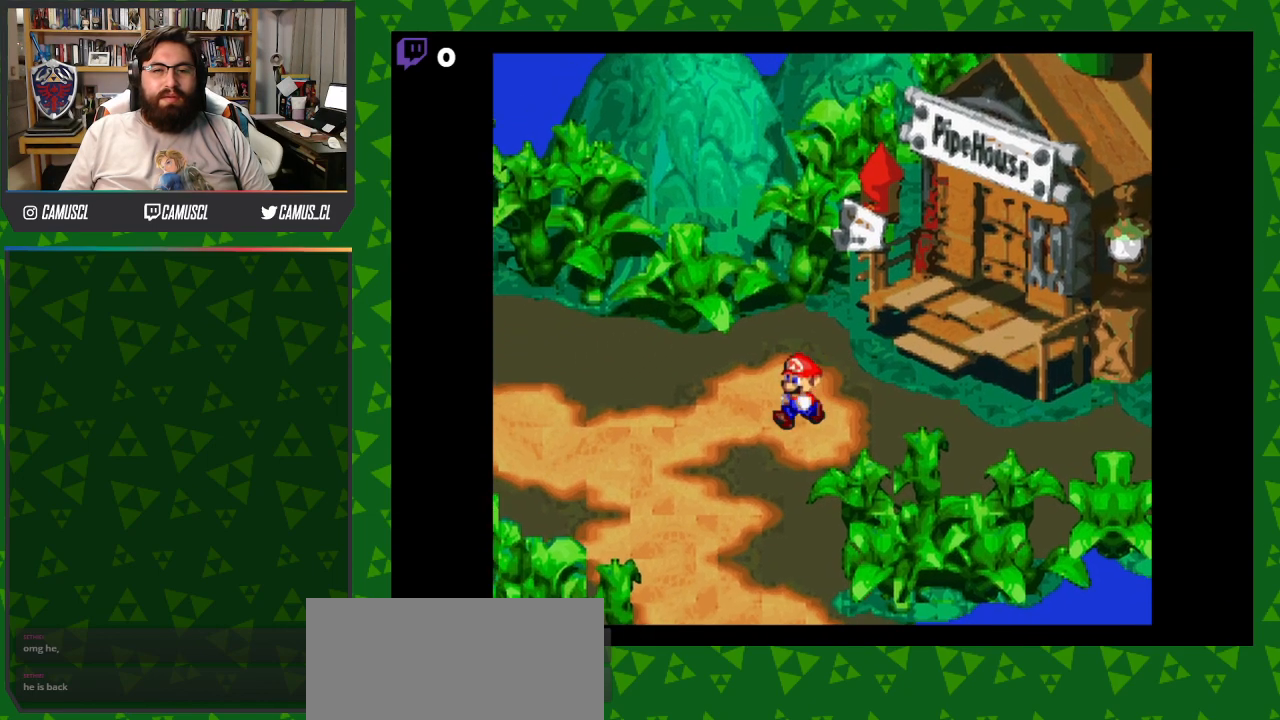
{"buttons": ["Y", "DPAD_DOWN"], "events": [[350, "DPAD_LEFT", "up"]]}
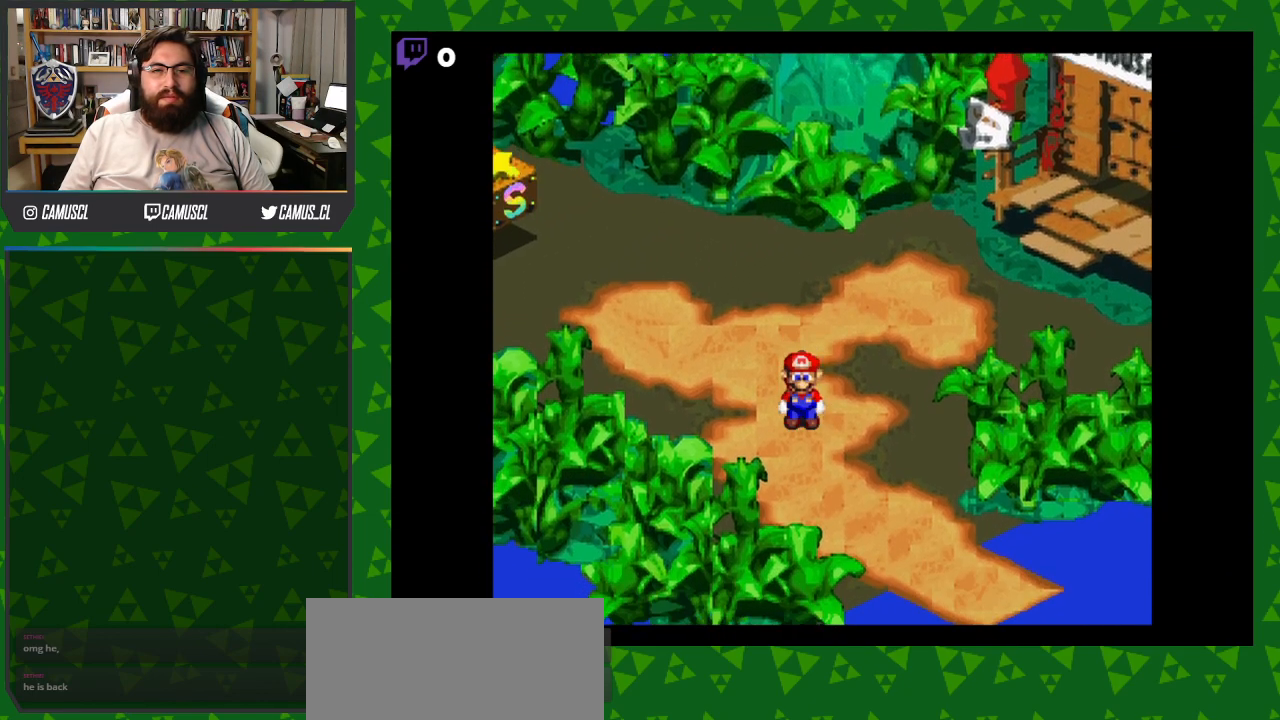
{"buttons": ["Y", "DPAD_DOWN", "DPAD_RIGHT"], "events": [[250, "DPAD_RIGHT", "down"]]}
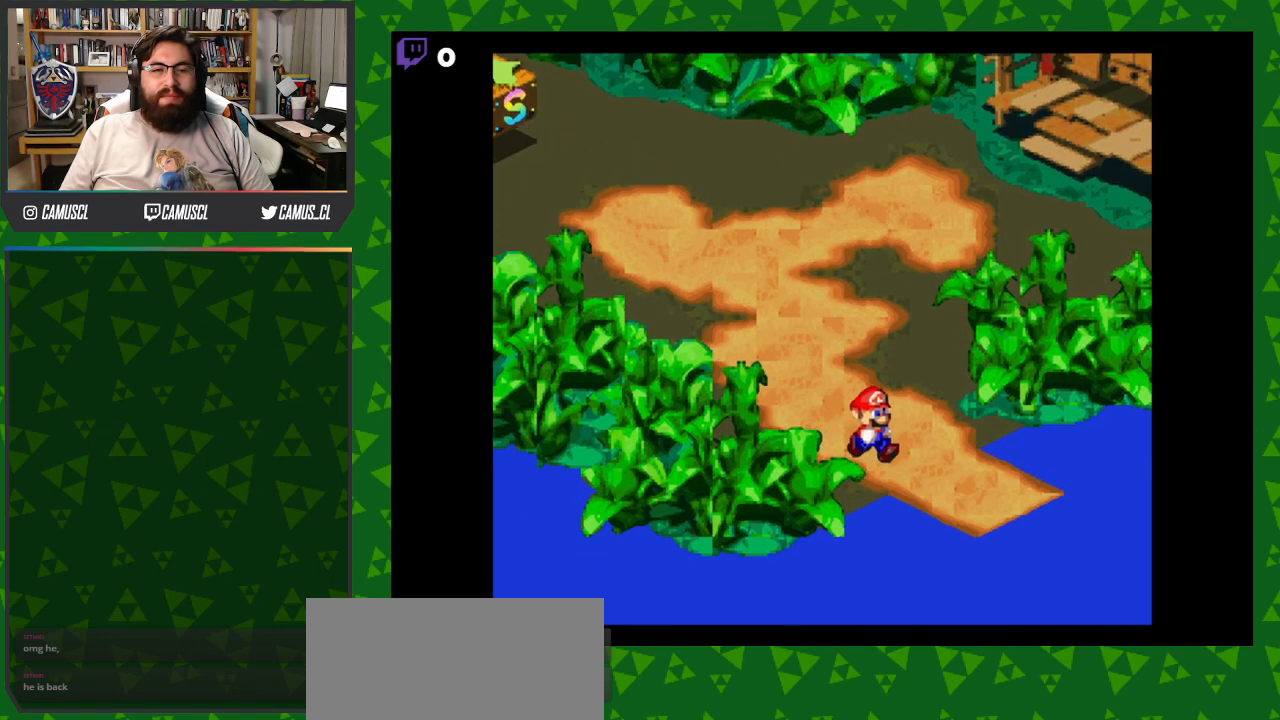
{"buttons": ["Y", "DPAD_DOWN", "DPAD_RIGHT"], "events": []}
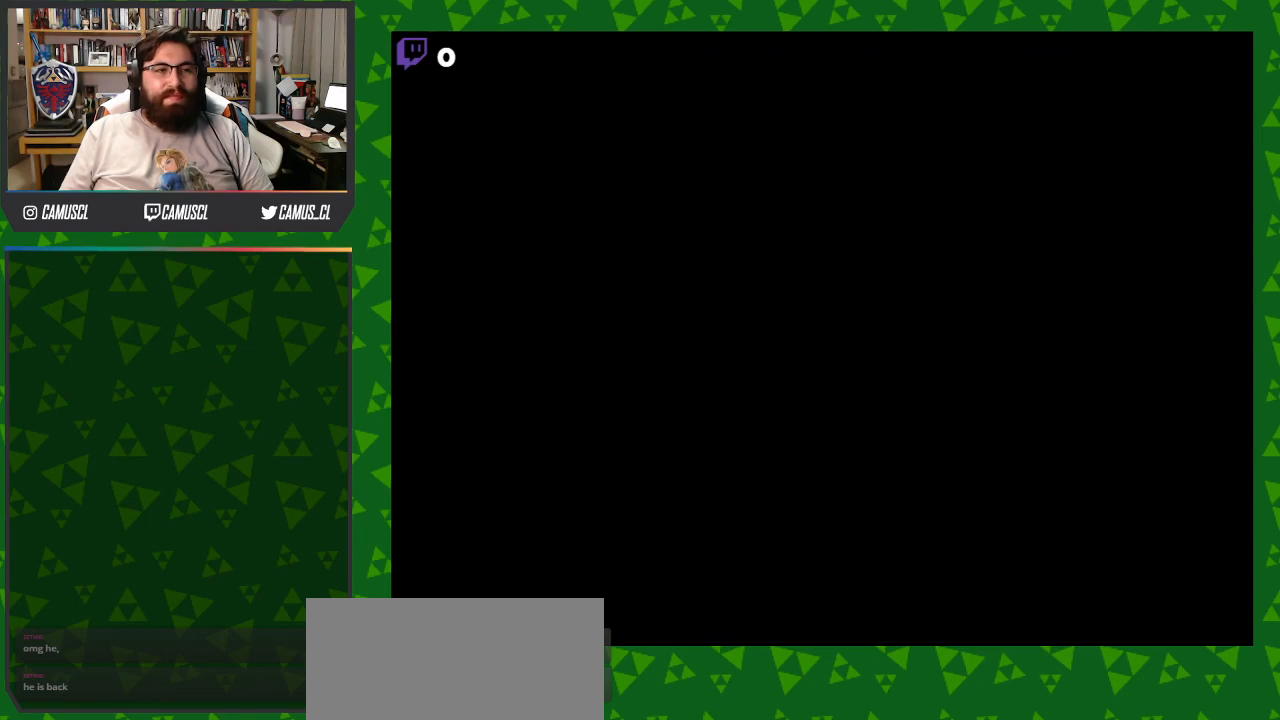
{"buttons": ["Y"], "events": [[133, "DPAD_DOWN", "up"], [133, "DPAD_RIGHT", "up"]]}
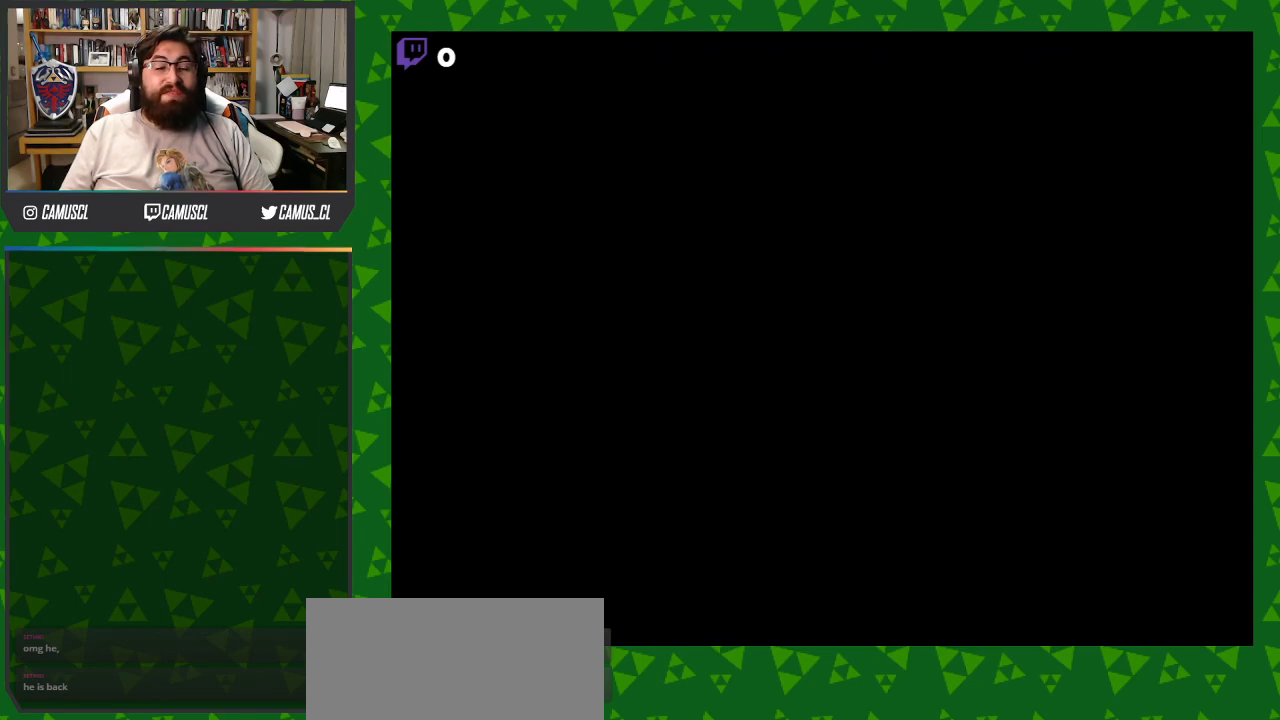
{"buttons": [], "events": [[433, "Y", "up"]]}
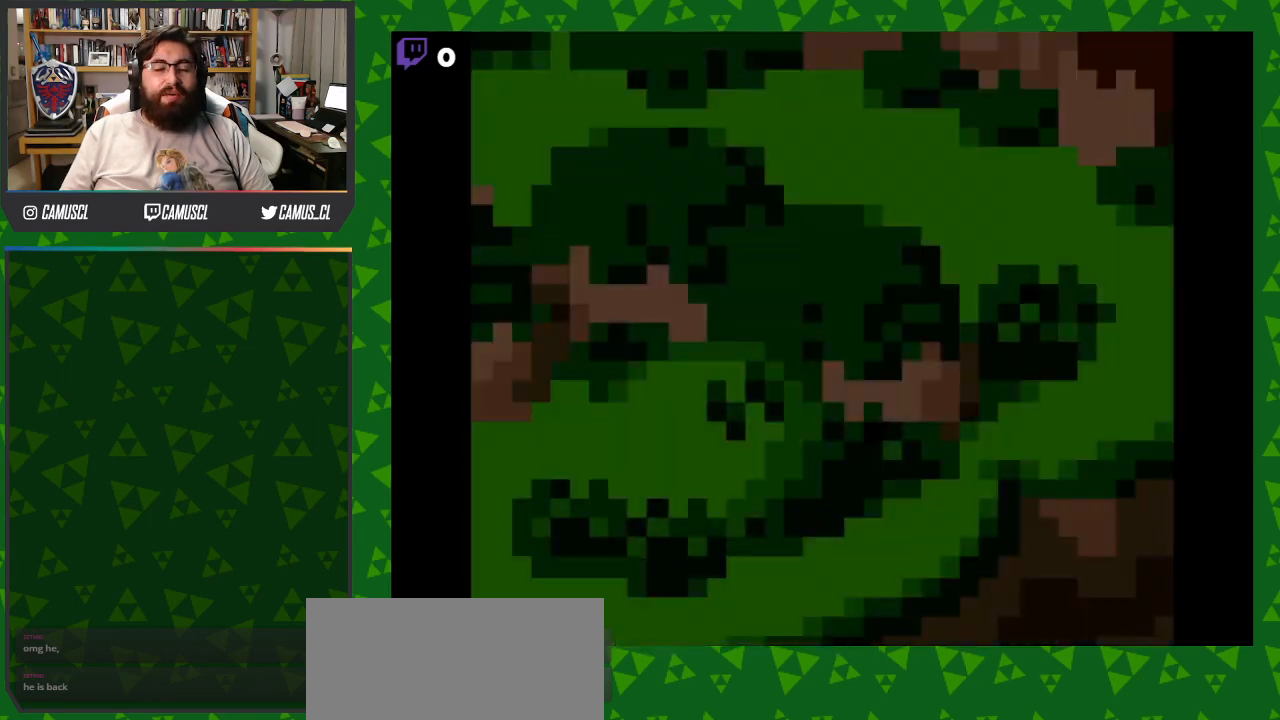
{"buttons": [], "events": []}
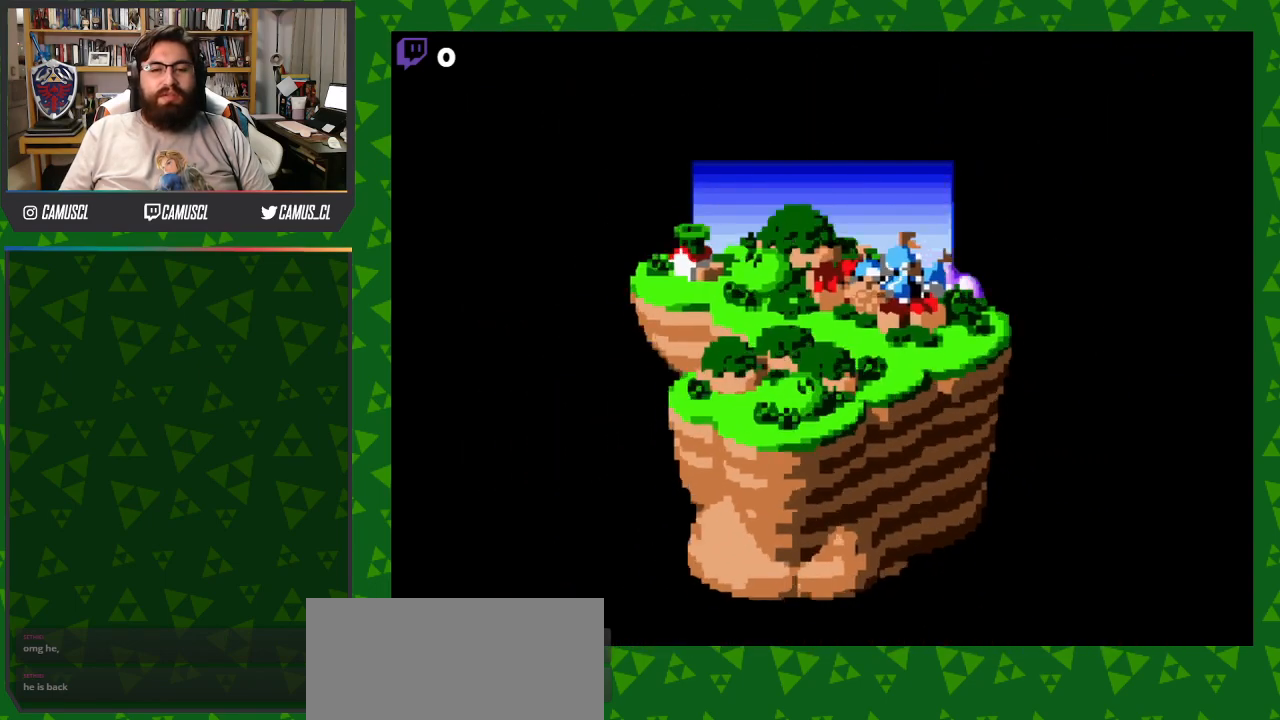
{"buttons": [], "events": [[150, "DPAD_LEFT", "down"], [183, "DPAD_UP", "down"], [250, "DPAD_UP", "up"], [300, "DPAD_LEFT", "up"]]}
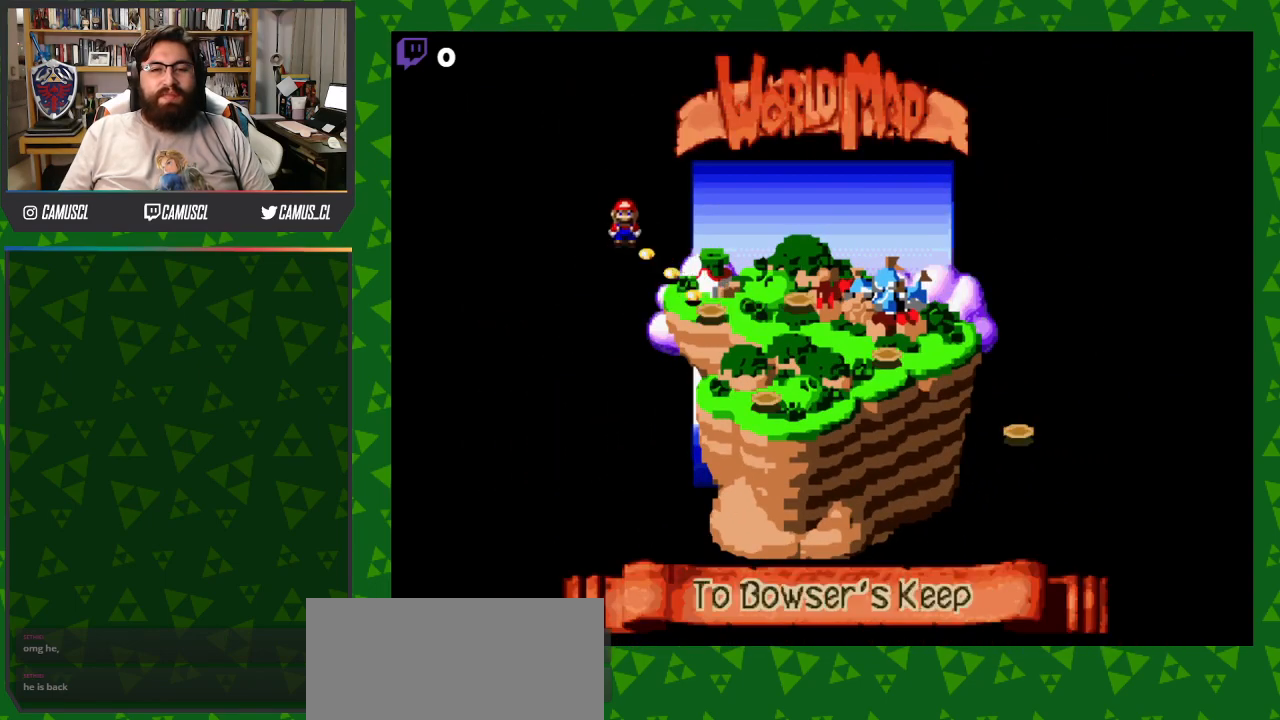
{"buttons": [], "events": [[233, "A", "down"], [350, "A", "up"]]}
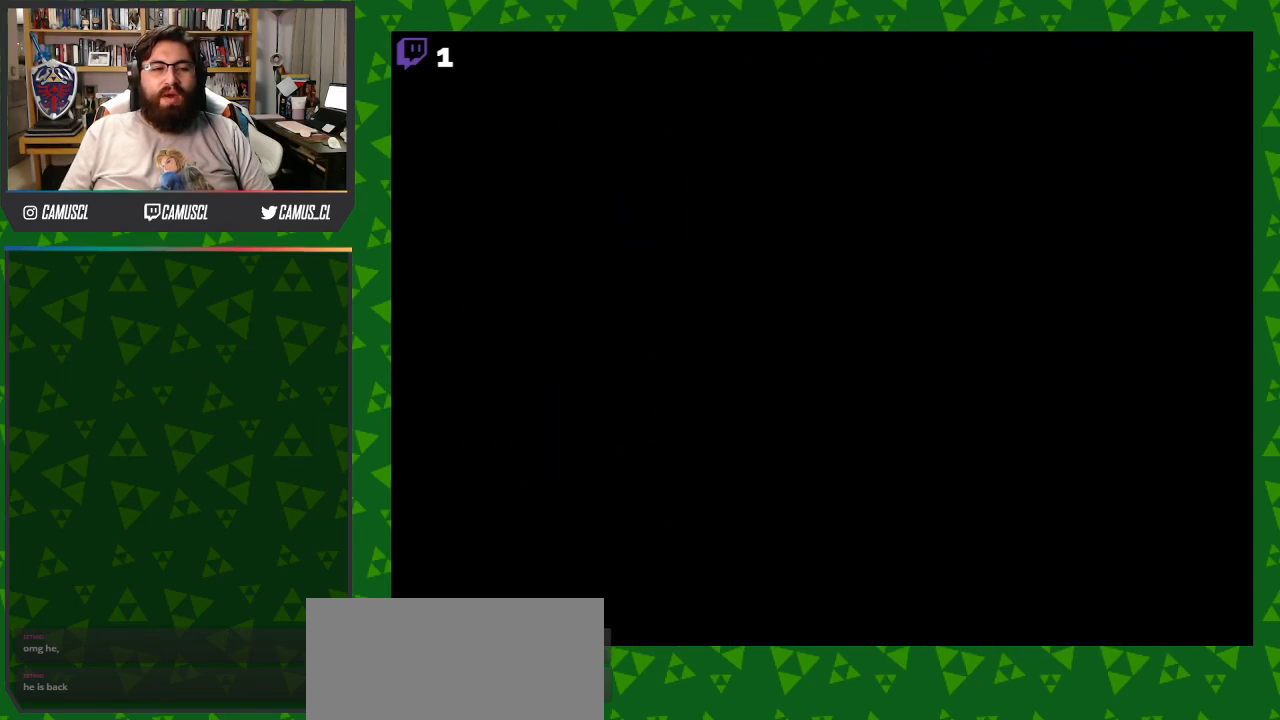
{"buttons": [], "events": []}
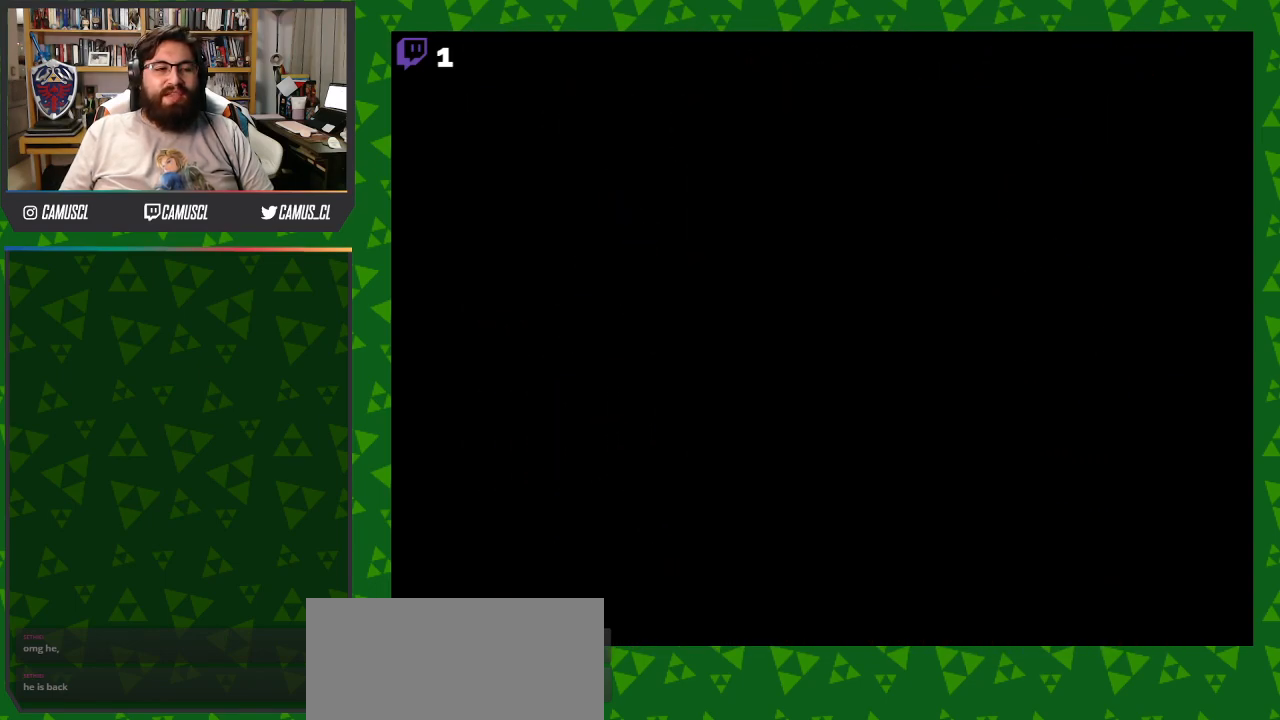
{"buttons": [], "events": []}
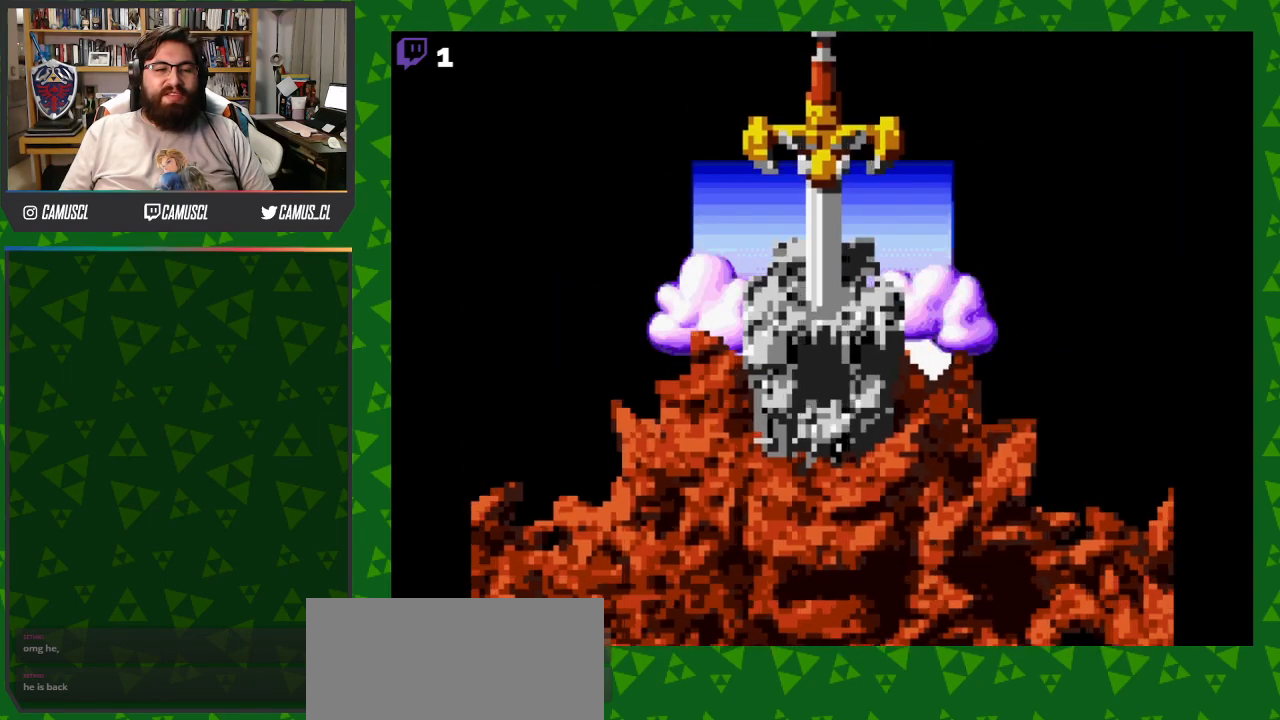
{"buttons": [], "events": []}
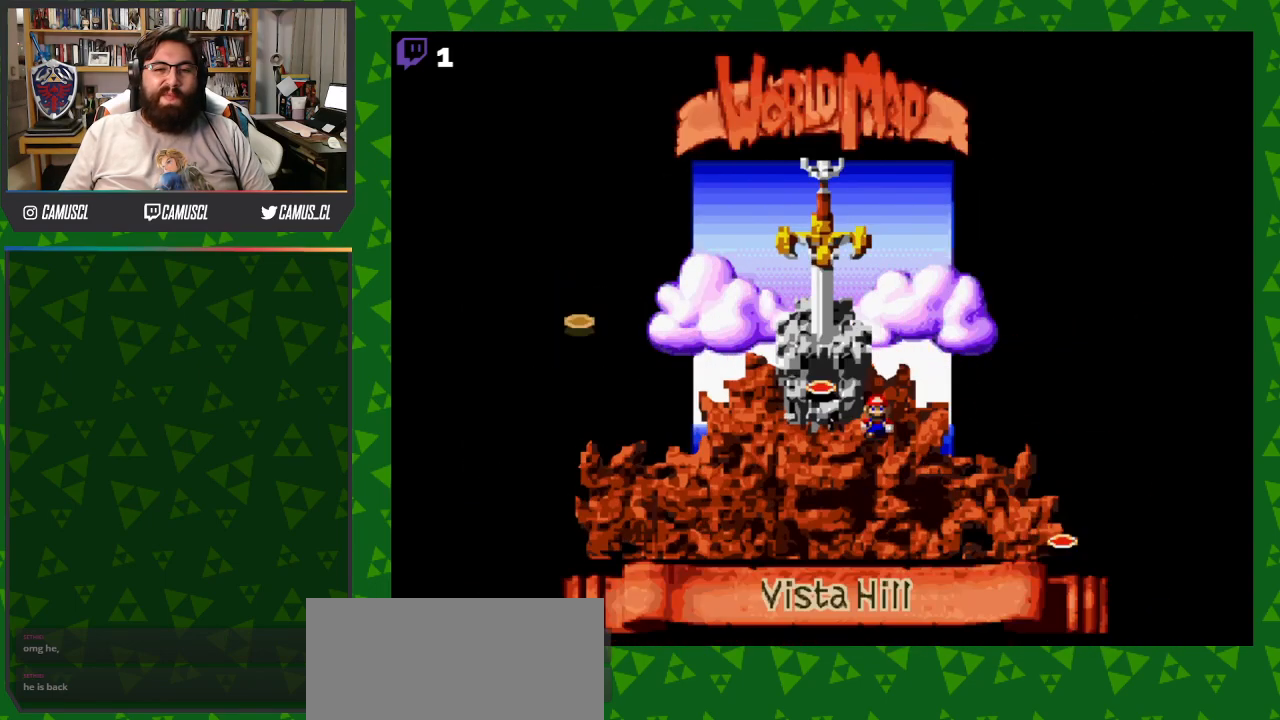
{"buttons": [], "events": [[267, "DPAD_LEFT", "down"], [400, "DPAD_LEFT", "up"]]}
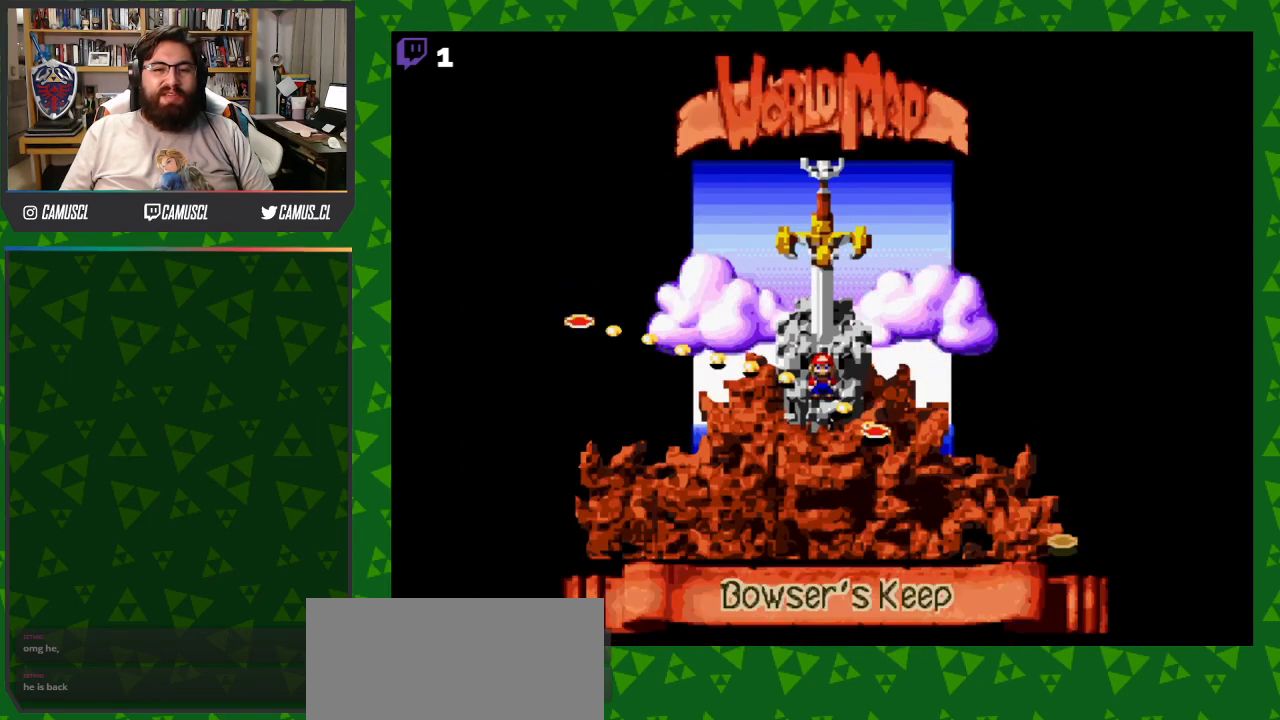
{"buttons": [], "events": [[83, "DPAD_LEFT", "down"], [233, "DPAD_LEFT", "up"]]}
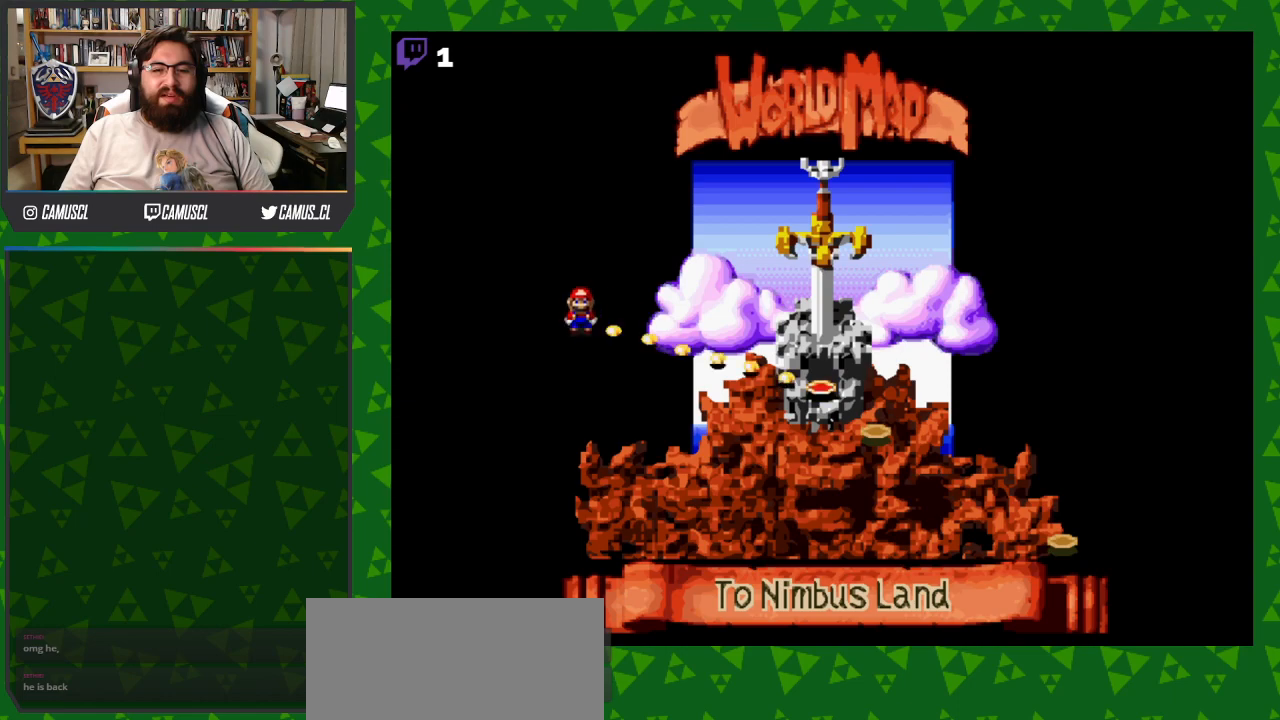
{"buttons": [], "events": []}
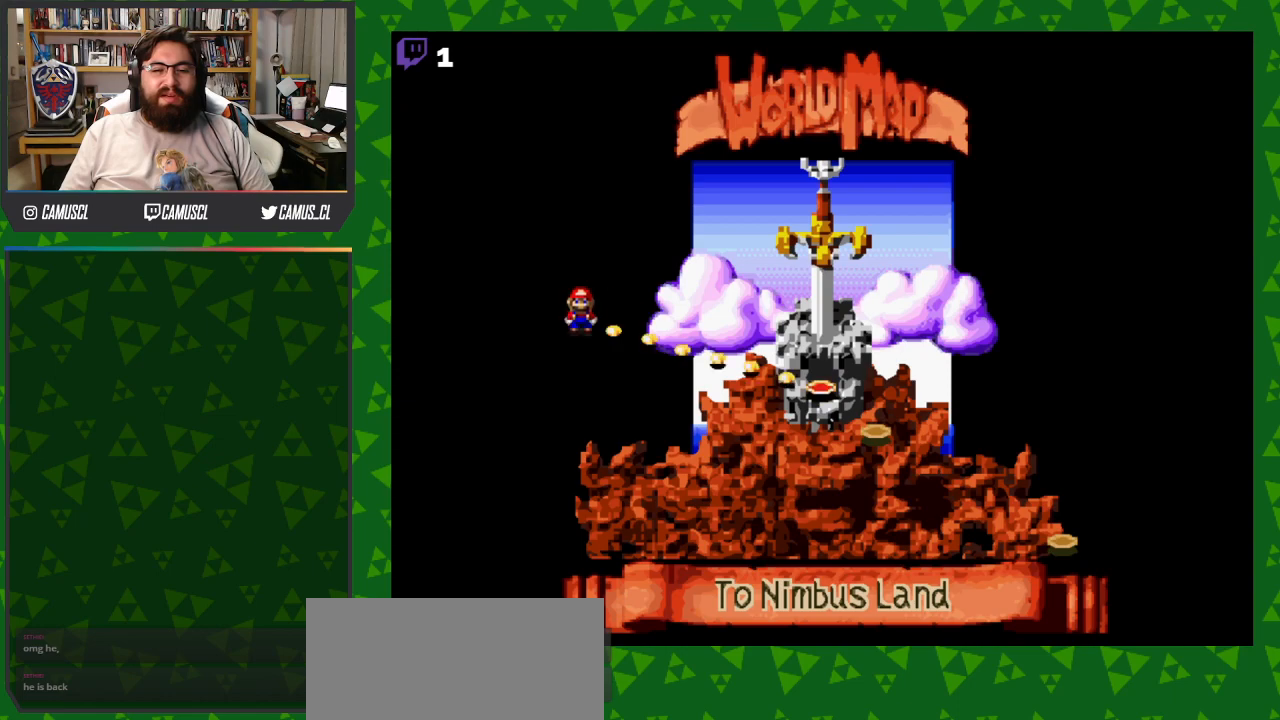
{"buttons": [], "events": [[300, "A", "down"], [417, "A", "up"]]}
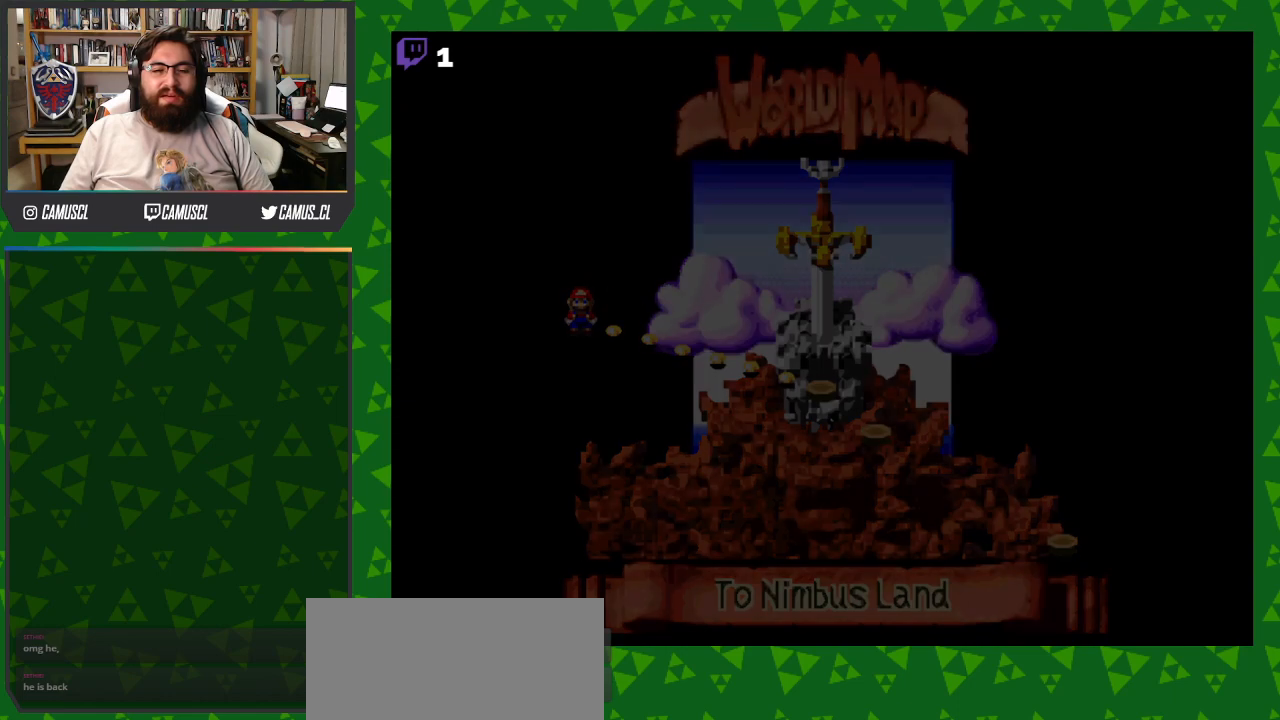
{"buttons": [], "events": []}
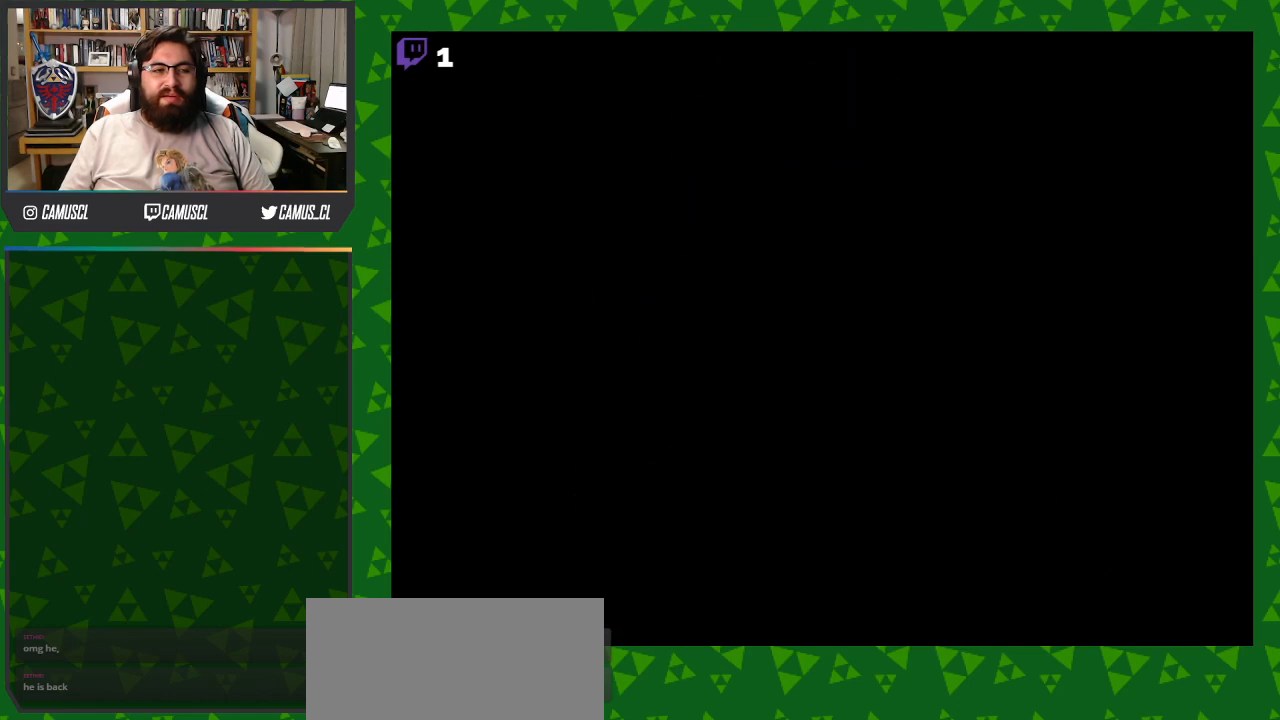
{"buttons": [], "events": []}
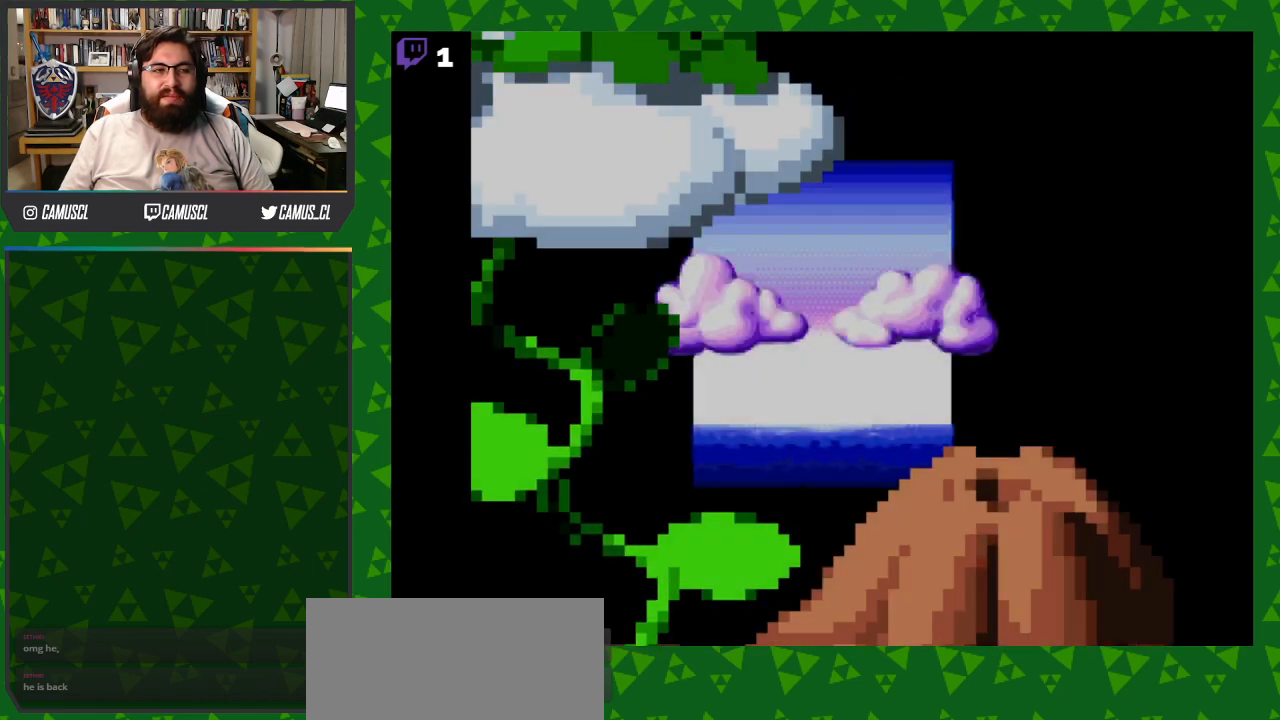
{"buttons": [], "events": []}
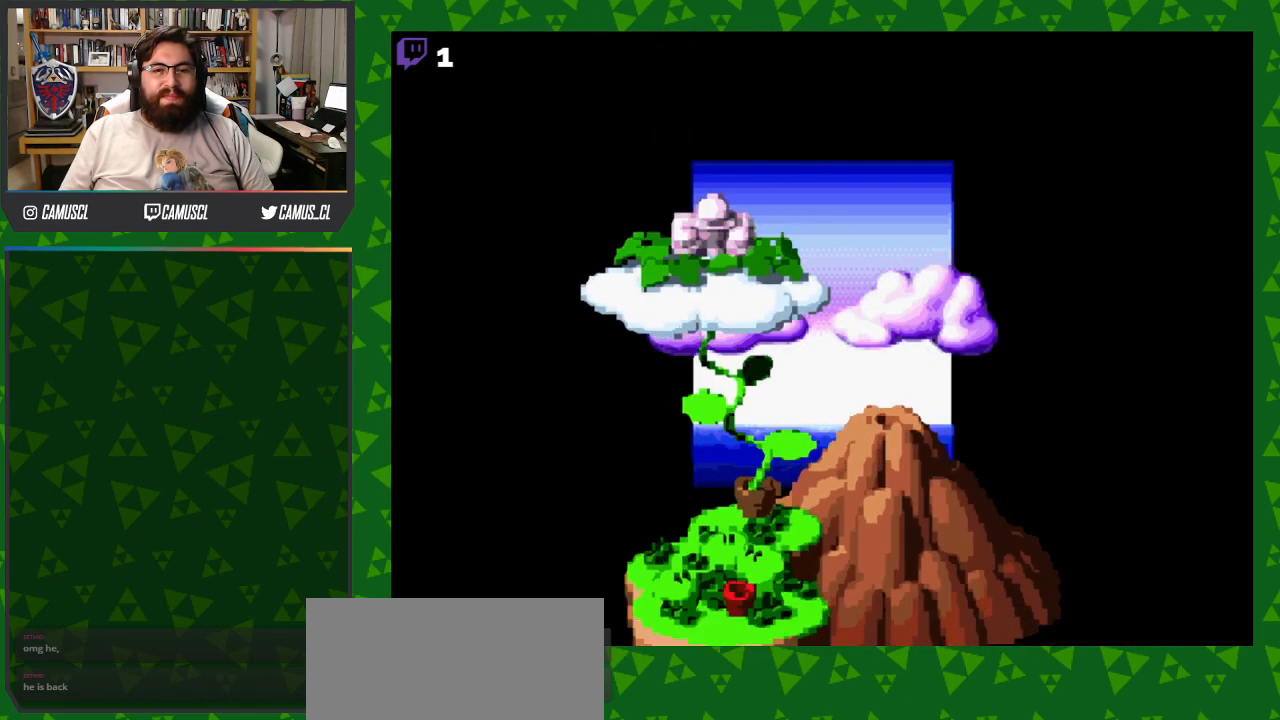
{"buttons": [], "events": [[150, "DPAD_LEFT", "down"], [283, "DPAD_LEFT", "up"]]}
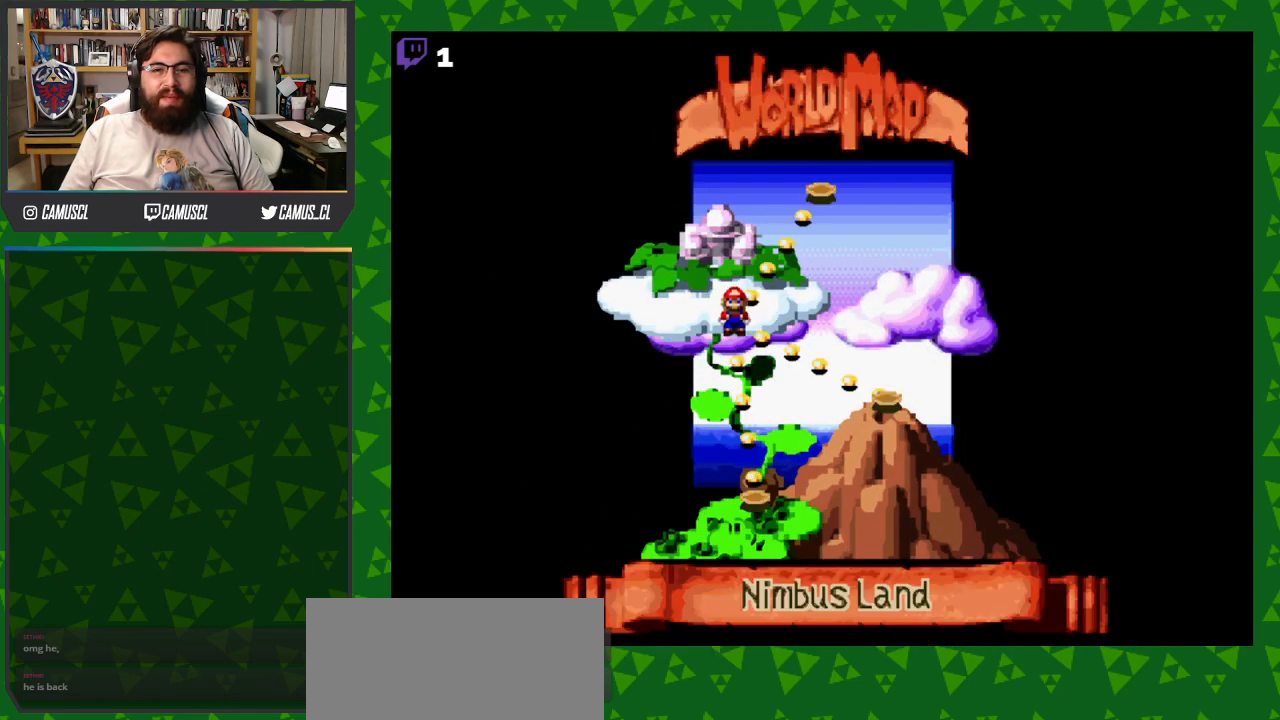
{"buttons": [], "events": [[67, "DPAD_DOWN", "down"], [217, "DPAD_DOWN", "up"]]}
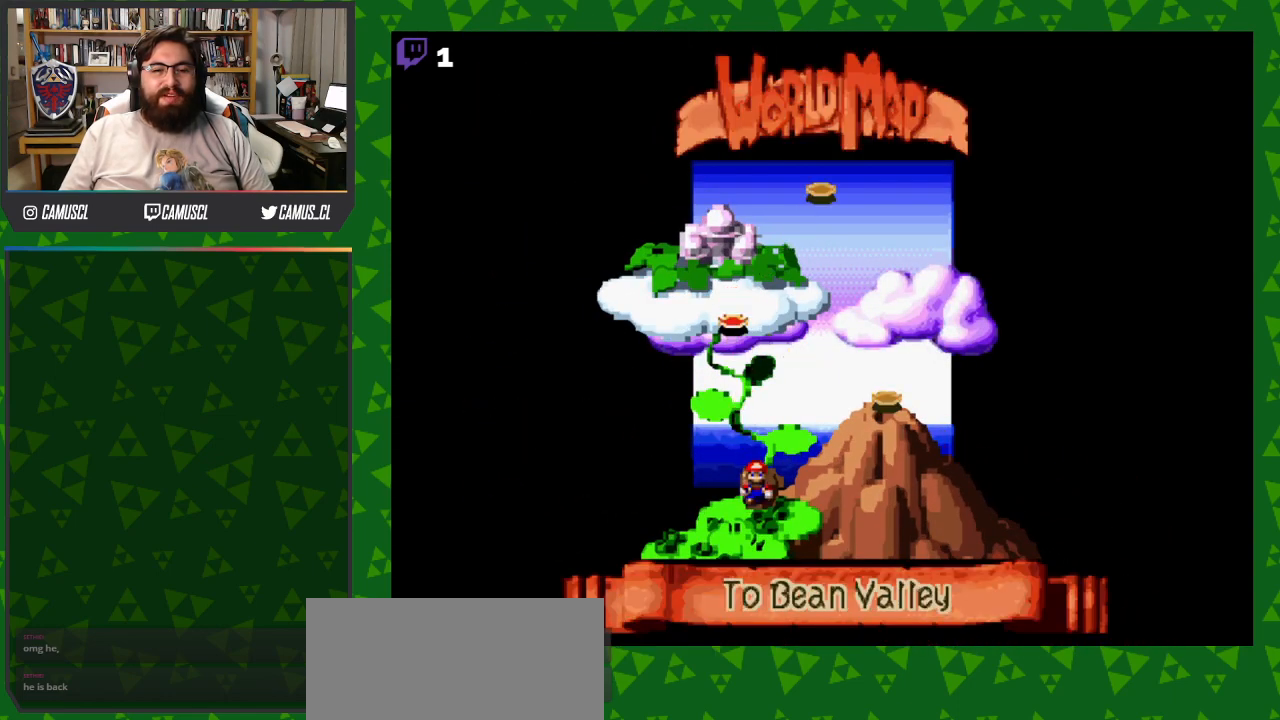
{"buttons": [], "events": [[133, "A", "down"], [283, "A", "up"]]}
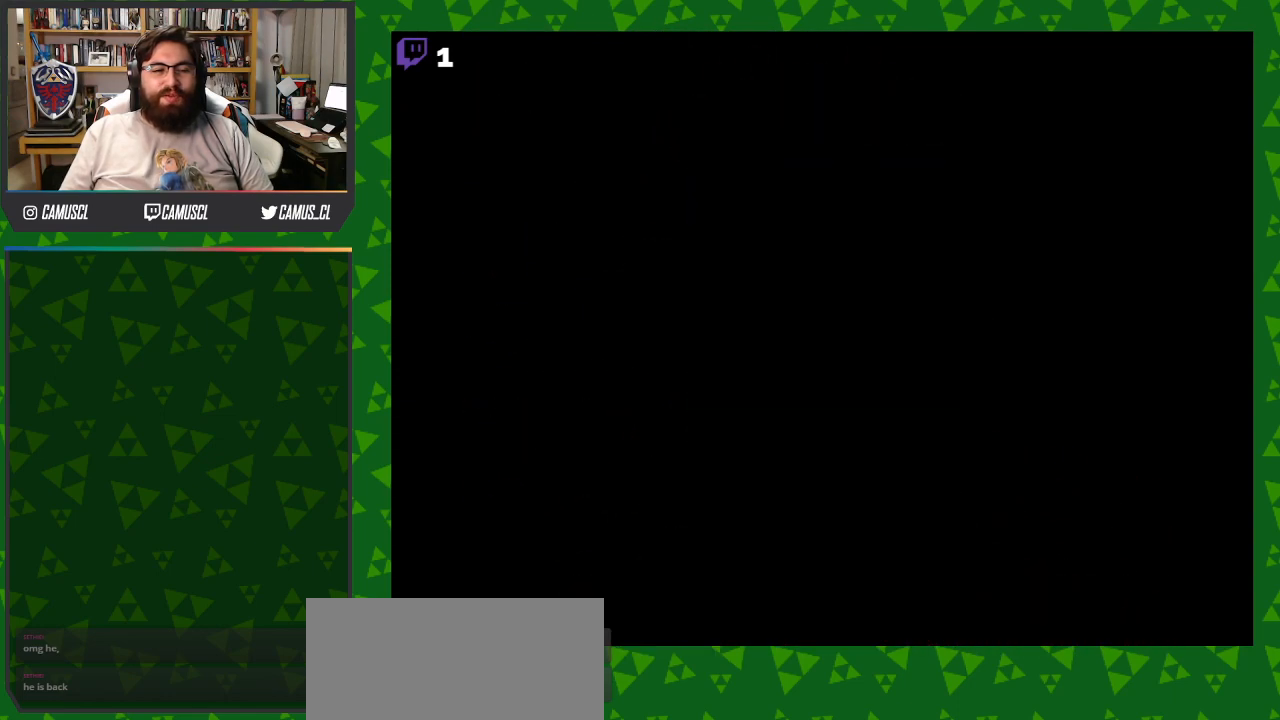
{"buttons": [], "events": []}
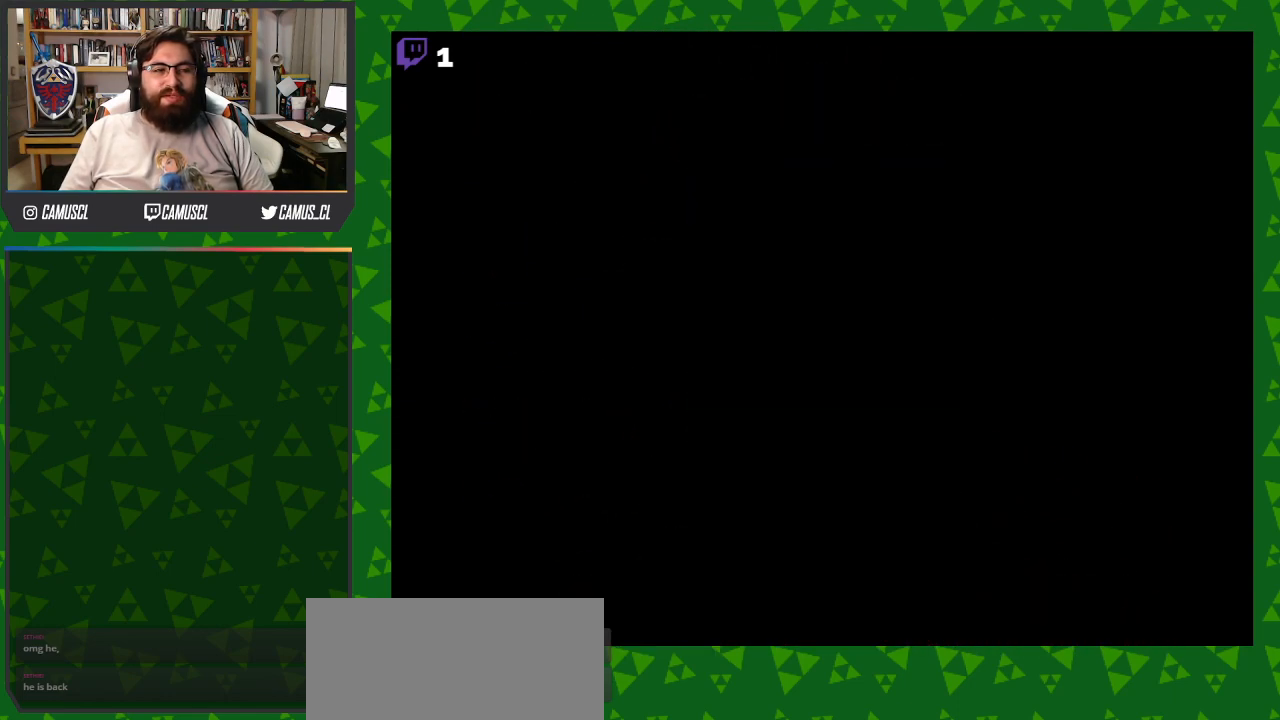
{"buttons": [], "events": []}
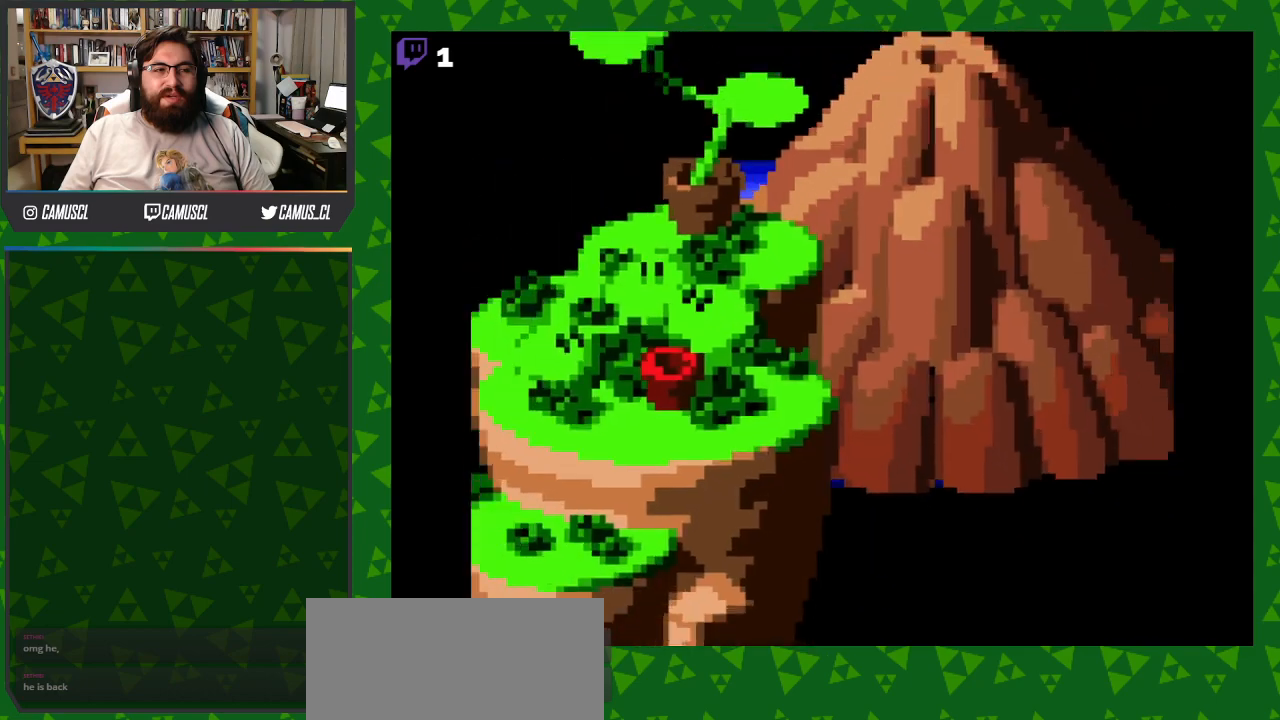
{"buttons": [], "events": []}
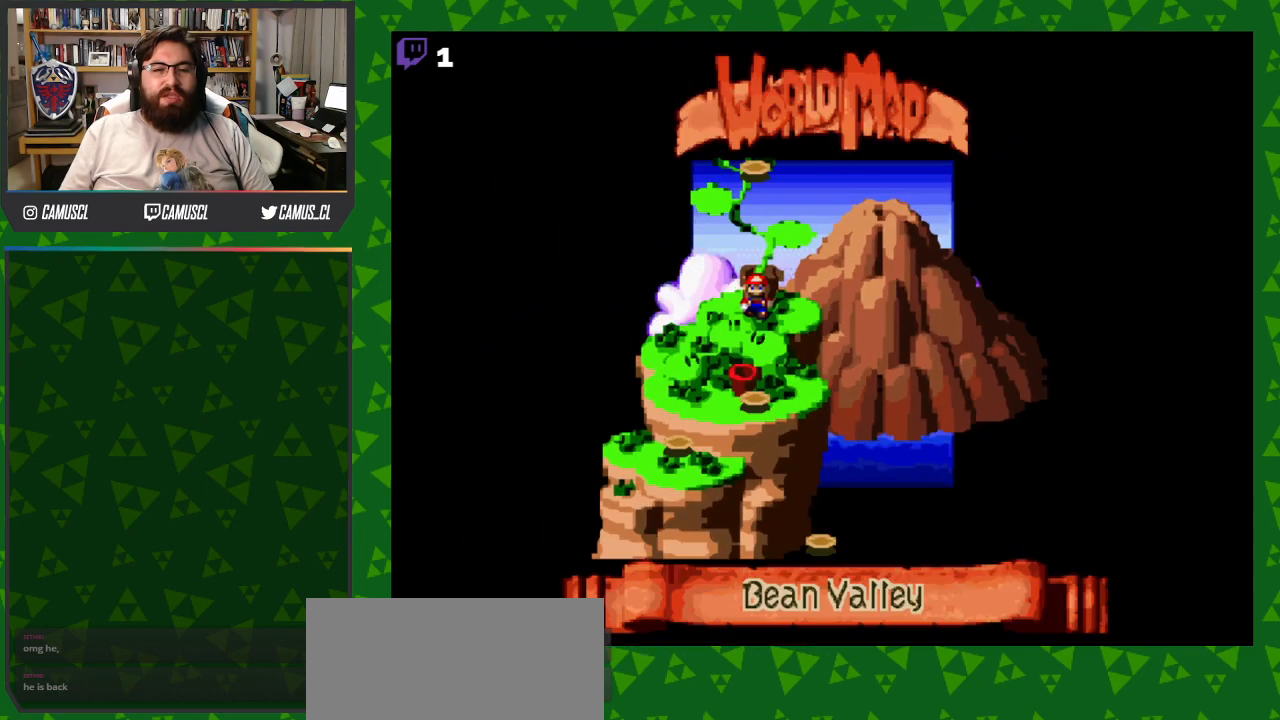
{"buttons": ["DPAD_LEFT"], "events": [[117, "DPAD_DOWN", "down"], [267, "DPAD_DOWN", "up"], [433, "DPAD_LEFT", "down"]]}
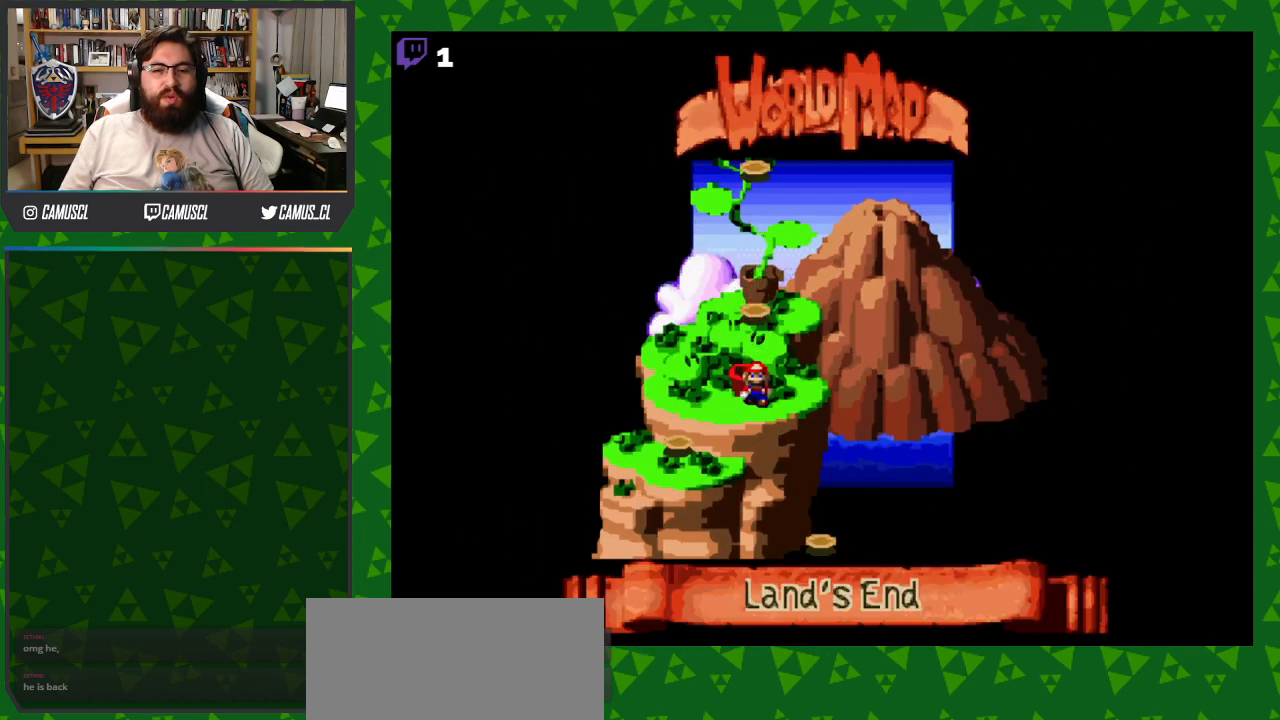
{"buttons": [], "events": [[67, "DPAD_LEFT", "up"]]}
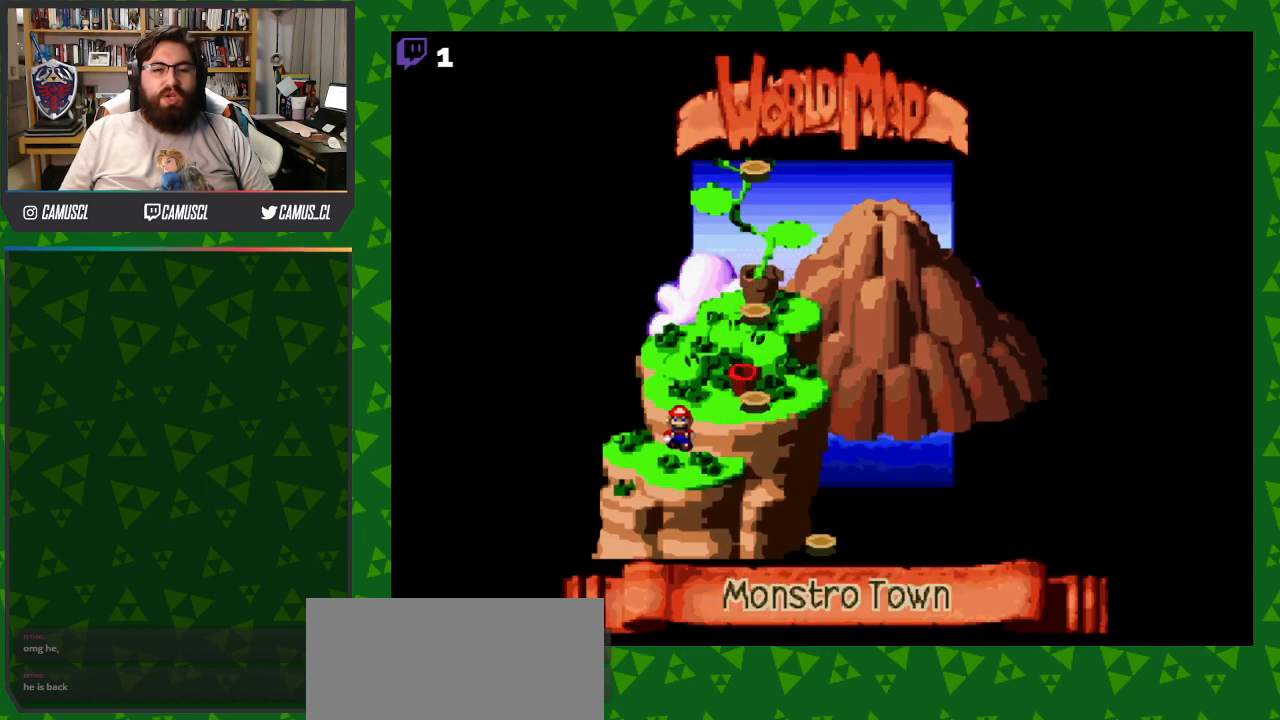
{"buttons": ["A"], "events": [[433, "A", "down"]]}
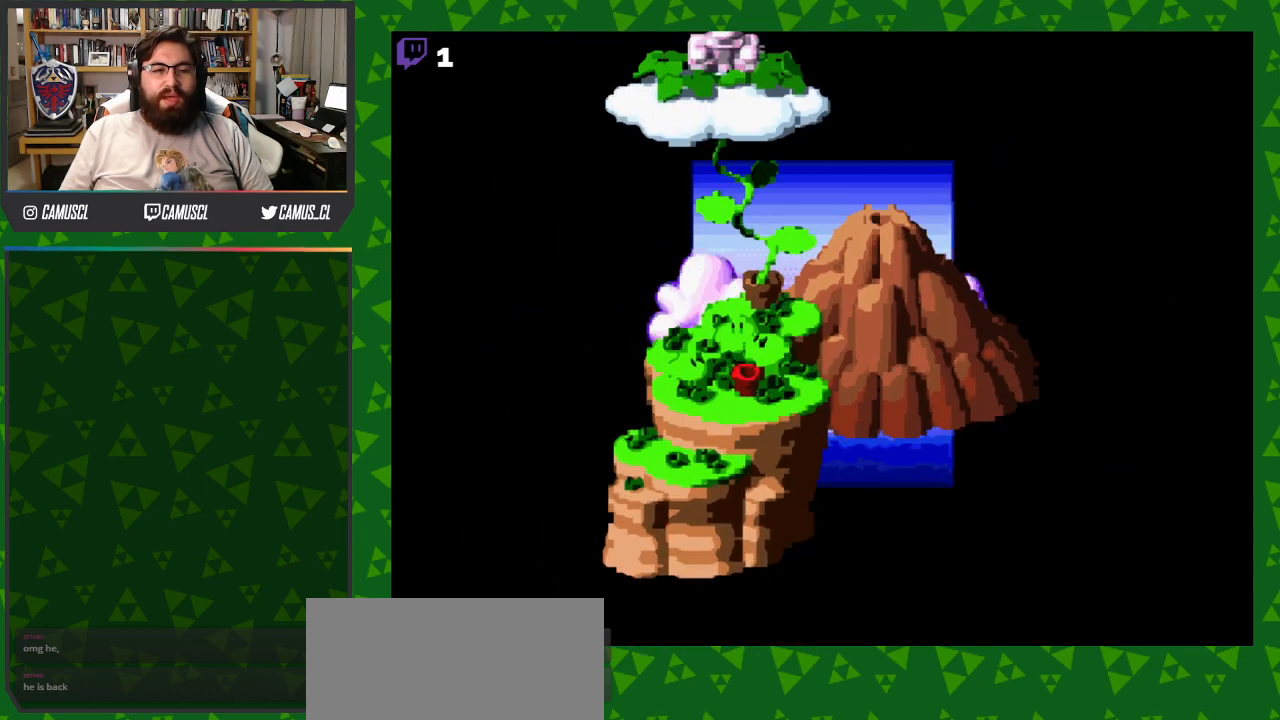
{"buttons": [], "events": [[67, "A", "up"]]}